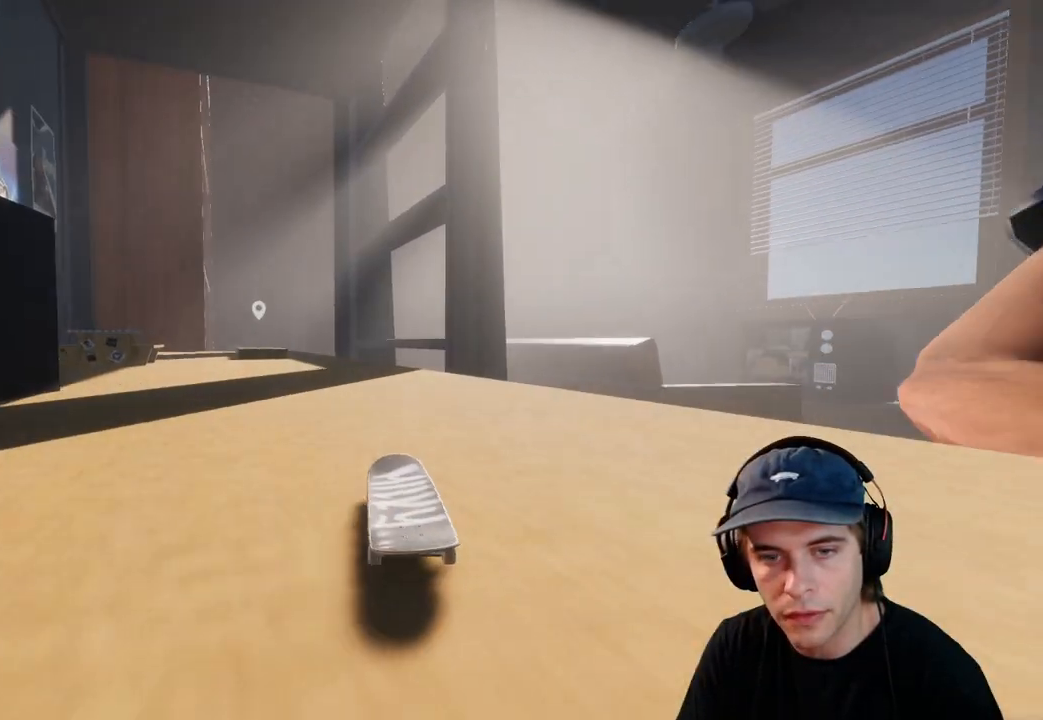
Gameplay with a controller (Xbox layout); each line is a JSON object with the inputs held at the frame after it. "events" lists button and stick changes between this image and that frame as [ms after this image, input, new state], when the widget could be followed in between. Not read: L3 R3.
{"buttons": [], "left_stick": "center", "right_stick": "center", "events": [[167, "L2", "up"], [450, "DPAD_RIGHT", "down"], [500, "DPAD_RIGHT", "up"]]}
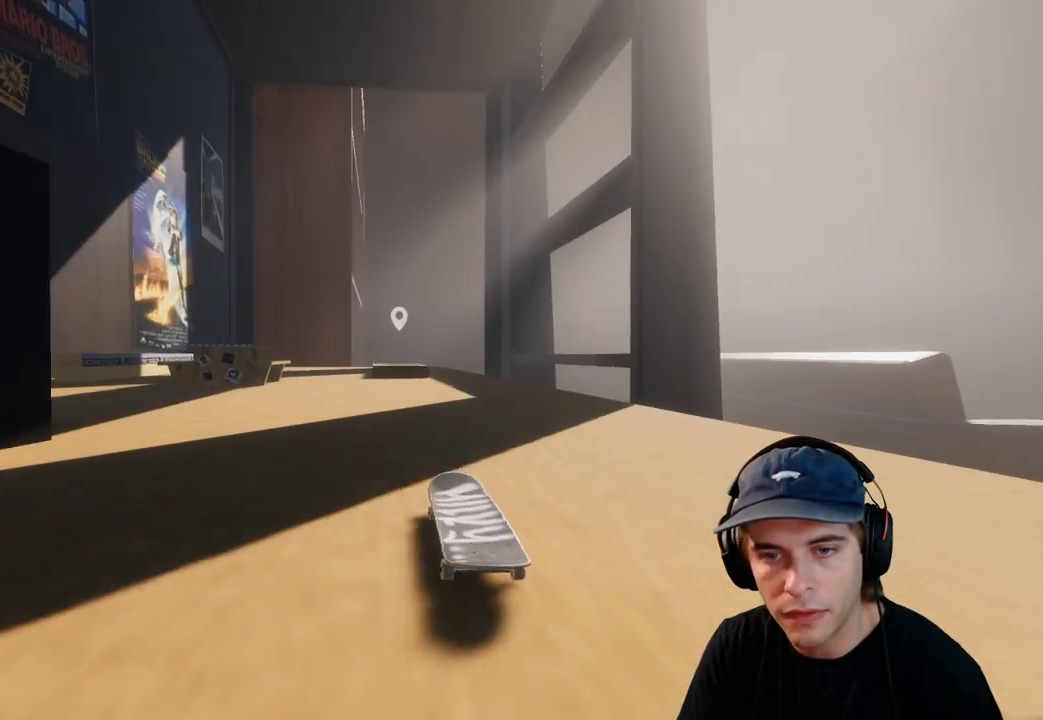
{"buttons": [], "left_stick": "center", "right_stick": "center", "events": [[50, "L2", "down"], [250, "L2", "up"]]}
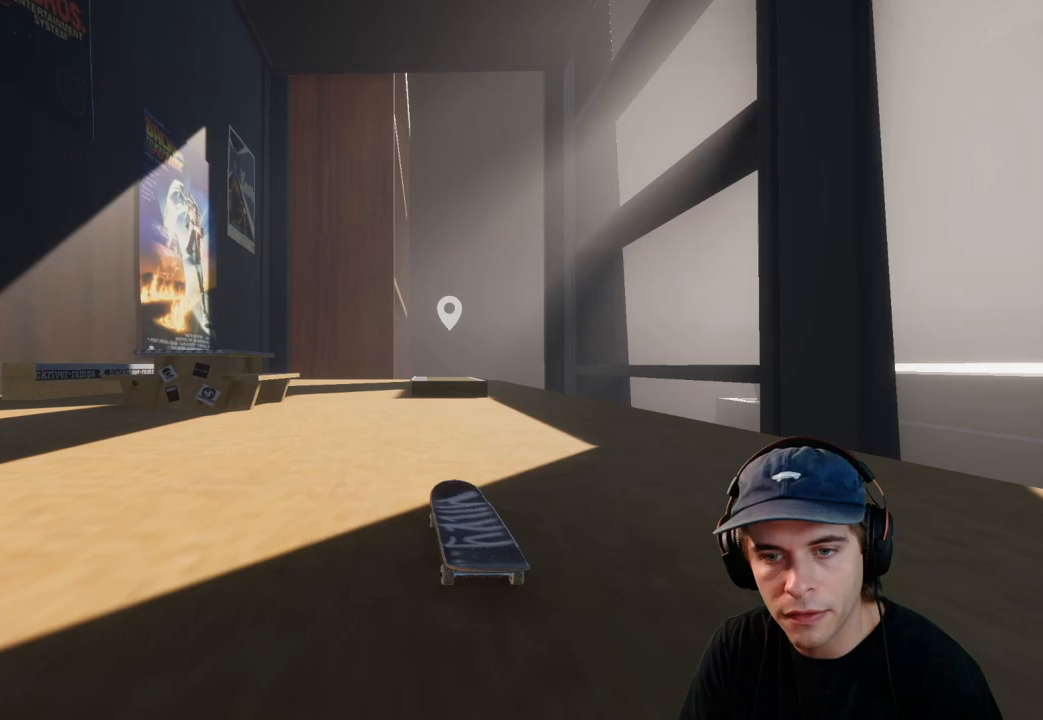
{"buttons": [], "left_stick": "center", "right_stick": "center", "events": [[167, "R2", "down"], [267, "R2", "up"]]}
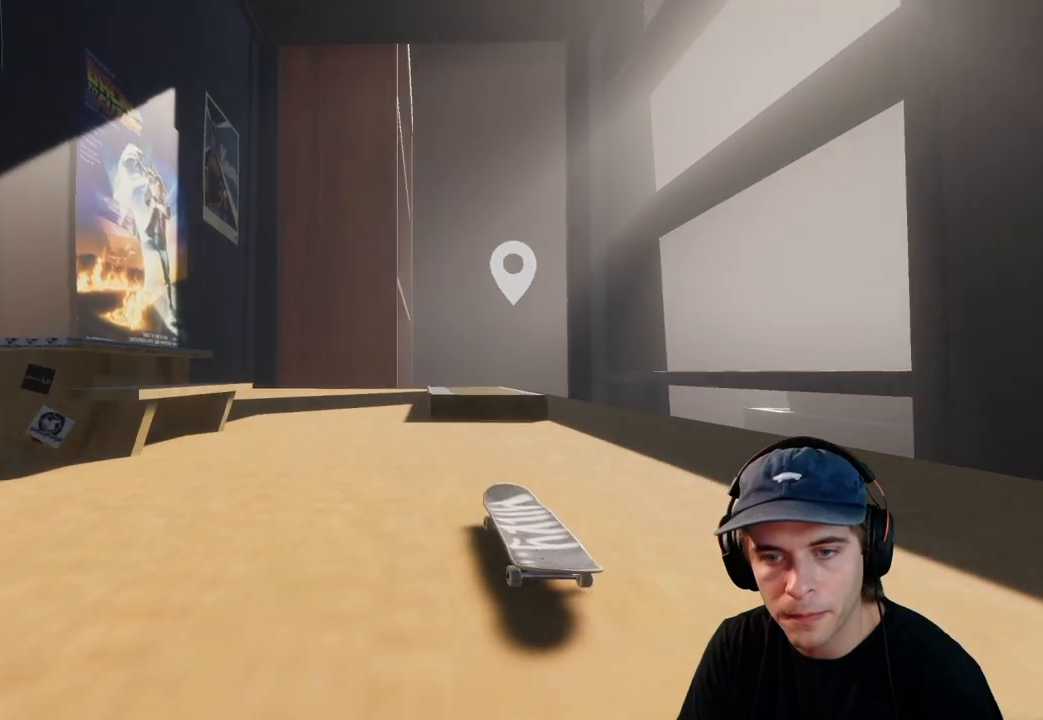
{"buttons": ["L2"], "left_stick": "center", "right_stick": "up", "events": [[83, "right_stick", "down"], [317, "L2", "down"], [367, "right_stick", "center"], [417, "right_stick", "up"]]}
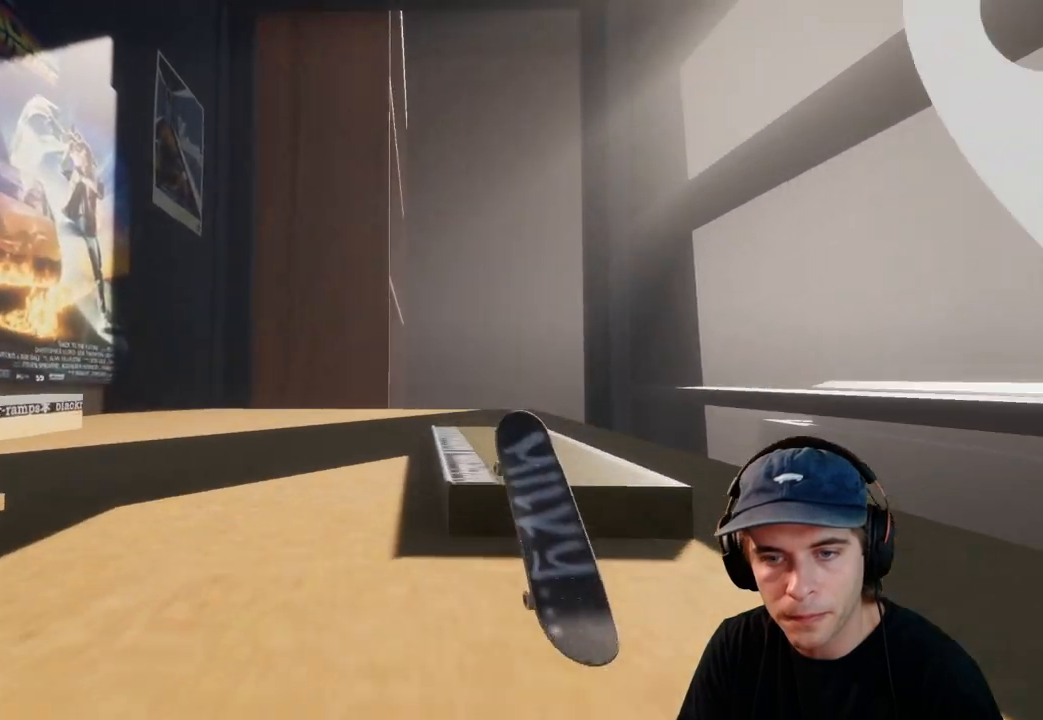
{"buttons": [], "left_stick": "up", "right_stick": "up", "events": [[17, "left_stick", "up"], [283, "L2", "up"]]}
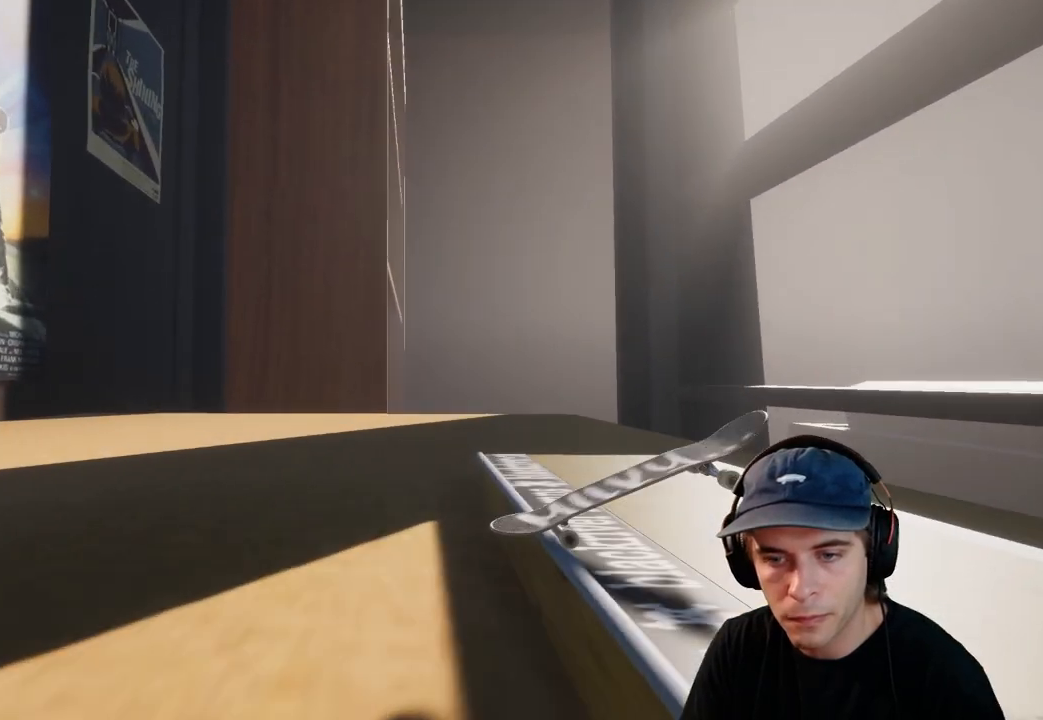
{"buttons": ["L2"], "left_stick": "left", "right_stick": "right", "events": [[133, "L2", "down"], [200, "left_stick", "up-left"], [333, "right_stick", "up-right"], [383, "left_stick", "left"], [500, "right_stick", "right"]]}
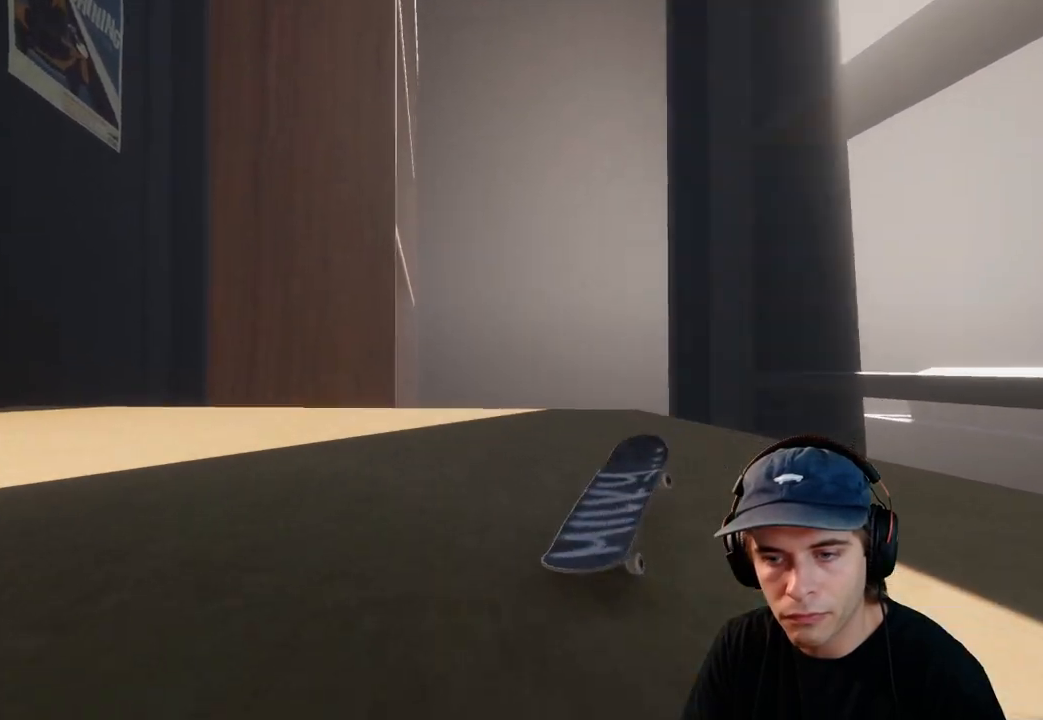
{"buttons": ["L2"], "left_stick": "center", "right_stick": "center", "events": [[67, "left_stick", "down-left"], [200, "right_stick", "center"], [250, "left_stick", "center"], [333, "L2", "up"], [400, "L2", "down"]]}
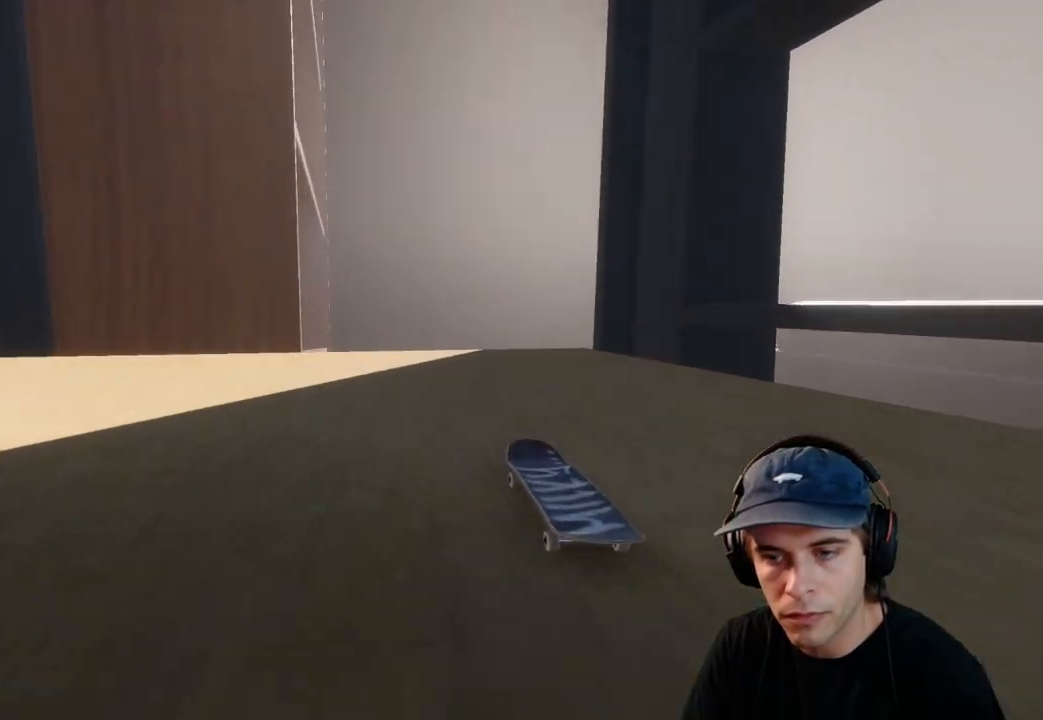
{"buttons": ["L2"], "left_stick": "center", "right_stick": "center", "events": []}
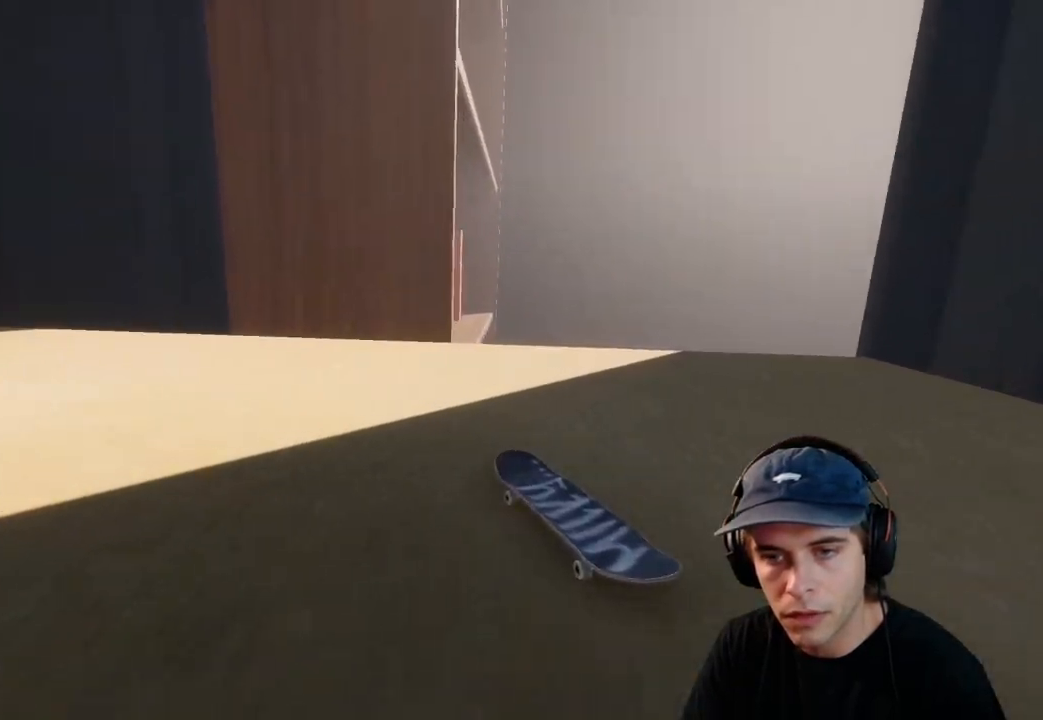
{"buttons": ["L2"], "left_stick": "center", "right_stick": "center", "events": []}
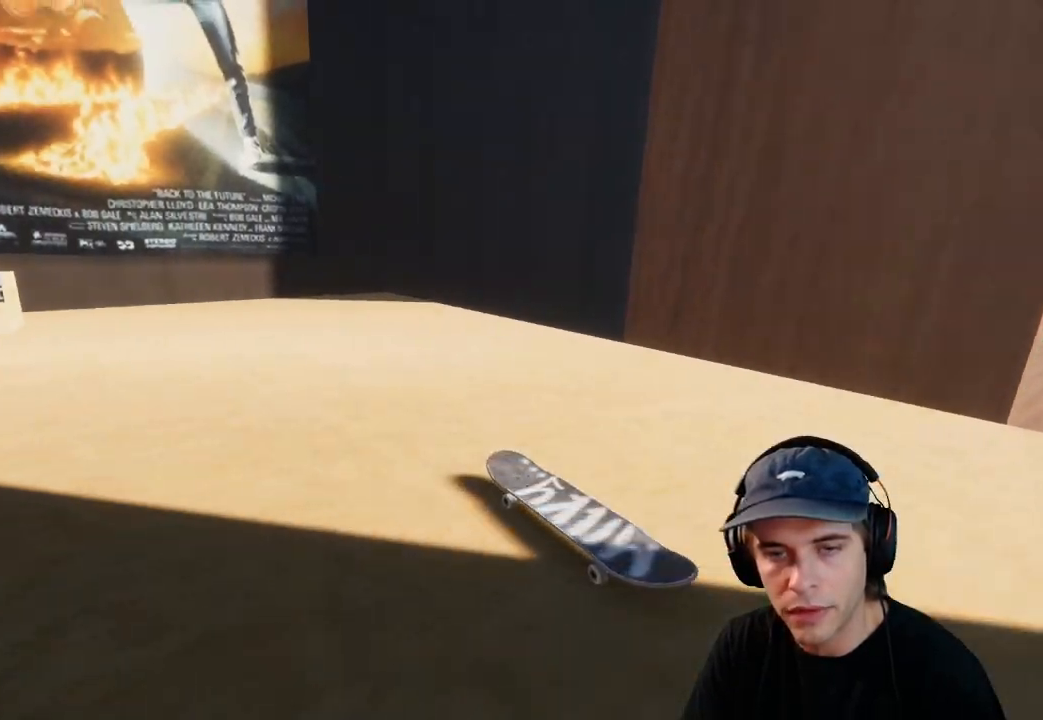
{"buttons": [], "left_stick": "center", "right_stick": "center", "events": [[450, "L2", "up"]]}
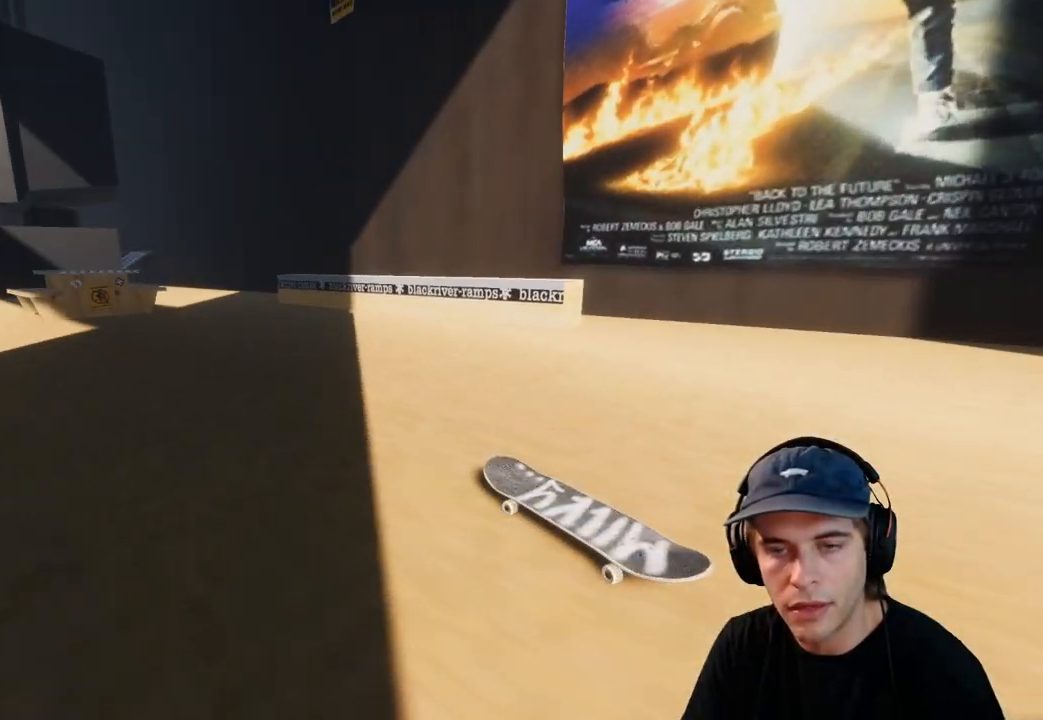
{"buttons": ["L2"], "left_stick": "right", "right_stick": "left", "events": [[33, "SELECT", "down"], [133, "SELECT", "up"], [283, "L2", "down"], [417, "left_stick", "right"], [433, "right_stick", "left"]]}
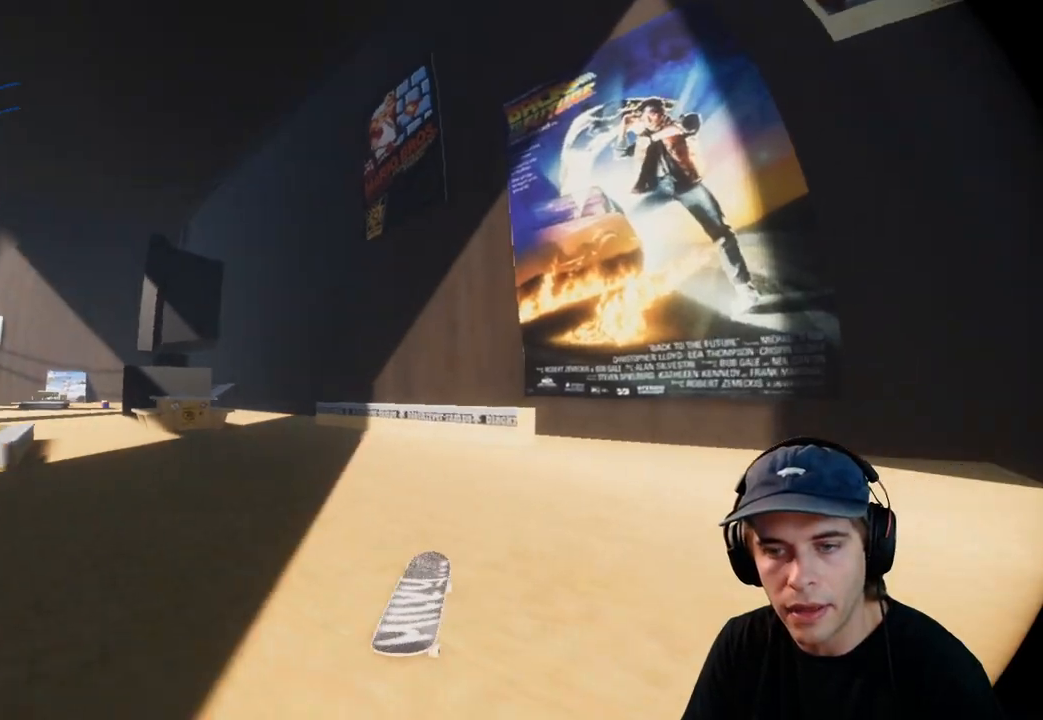
{"buttons": ["L2"], "left_stick": "up-right", "right_stick": "center", "events": [[367, "left_stick", "up-right"], [417, "right_stick", "center"]]}
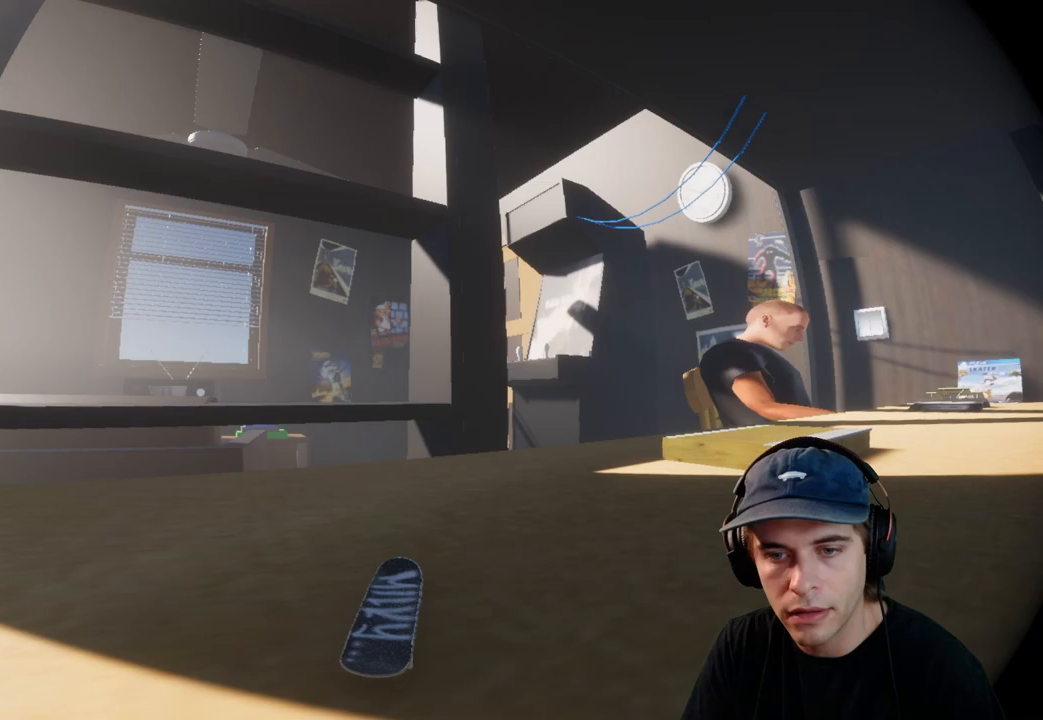
{"buttons": ["R2"], "left_stick": "center", "right_stick": "center", "events": [[17, "L2", "up"], [17, "R2", "down"], [17, "left_stick", "center"]]}
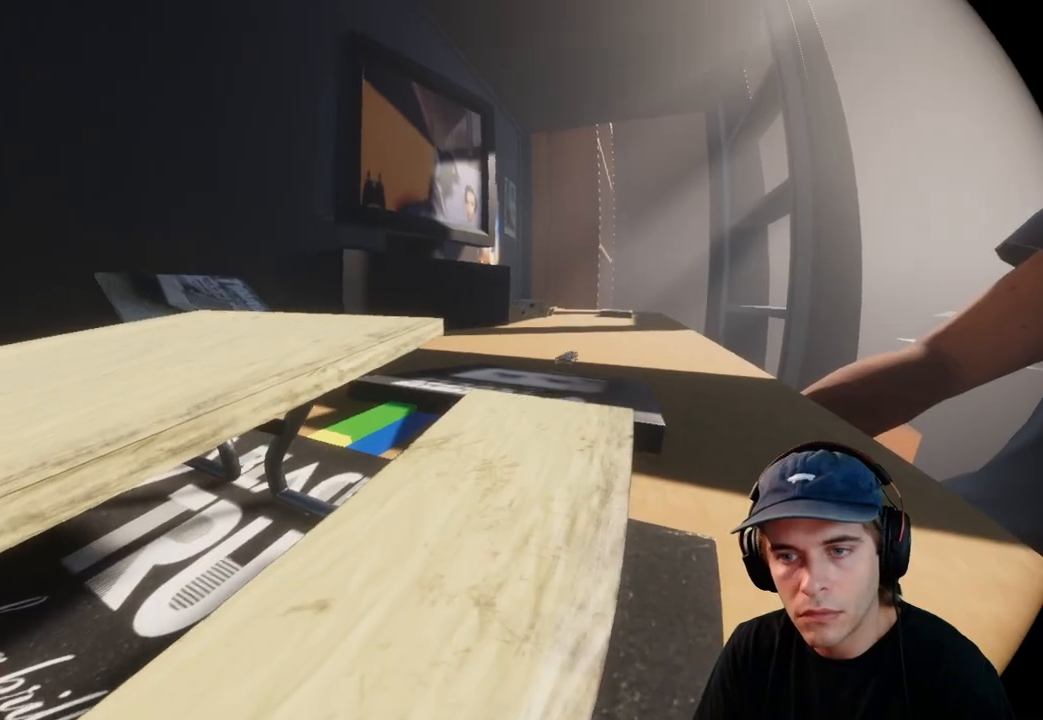
{"buttons": ["R2"], "left_stick": "center", "right_stick": "center", "events": []}
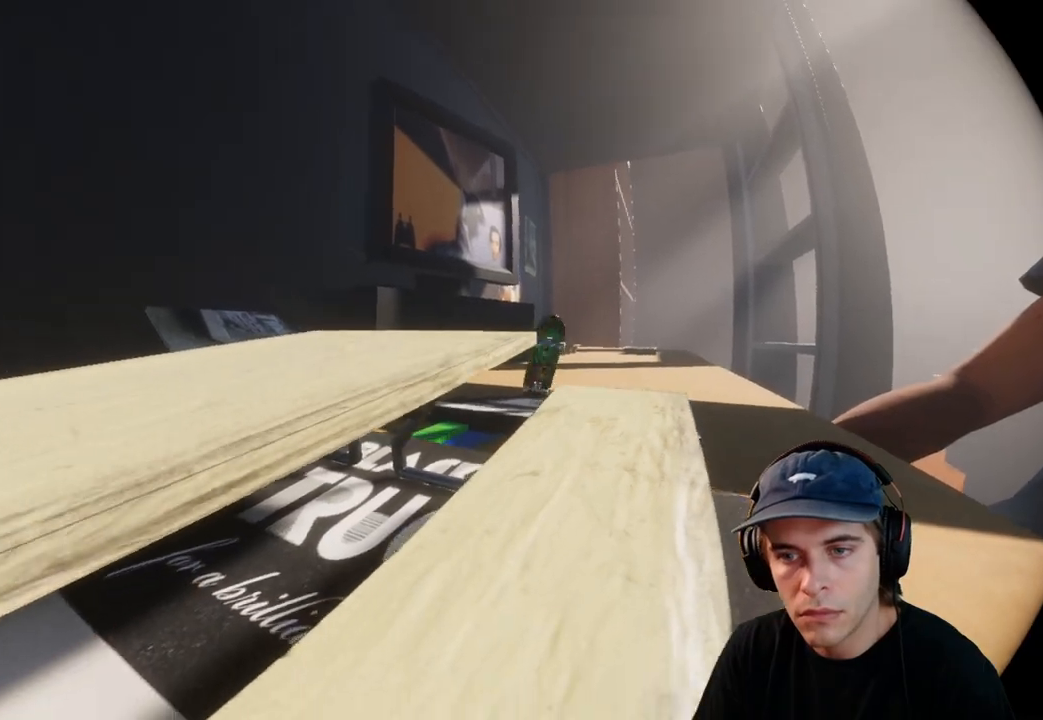
{"buttons": ["R2"], "left_stick": "center", "right_stick": "center", "events": []}
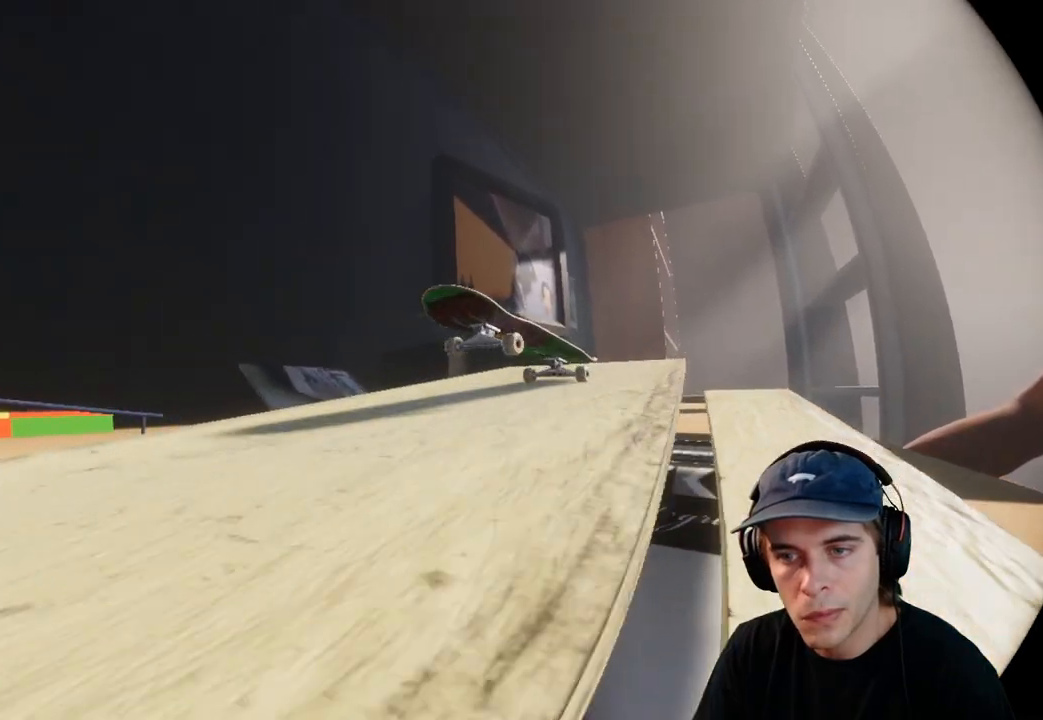
{"buttons": ["R2"], "left_stick": "center", "right_stick": "center", "events": []}
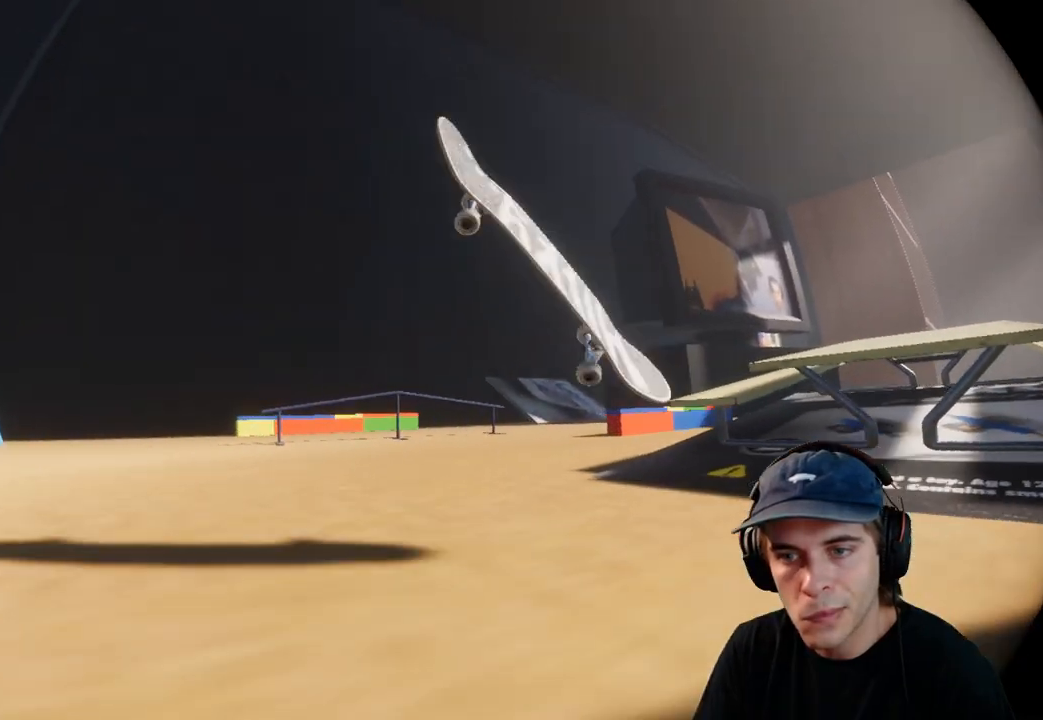
{"buttons": ["R2"], "left_stick": "center", "right_stick": "center", "events": []}
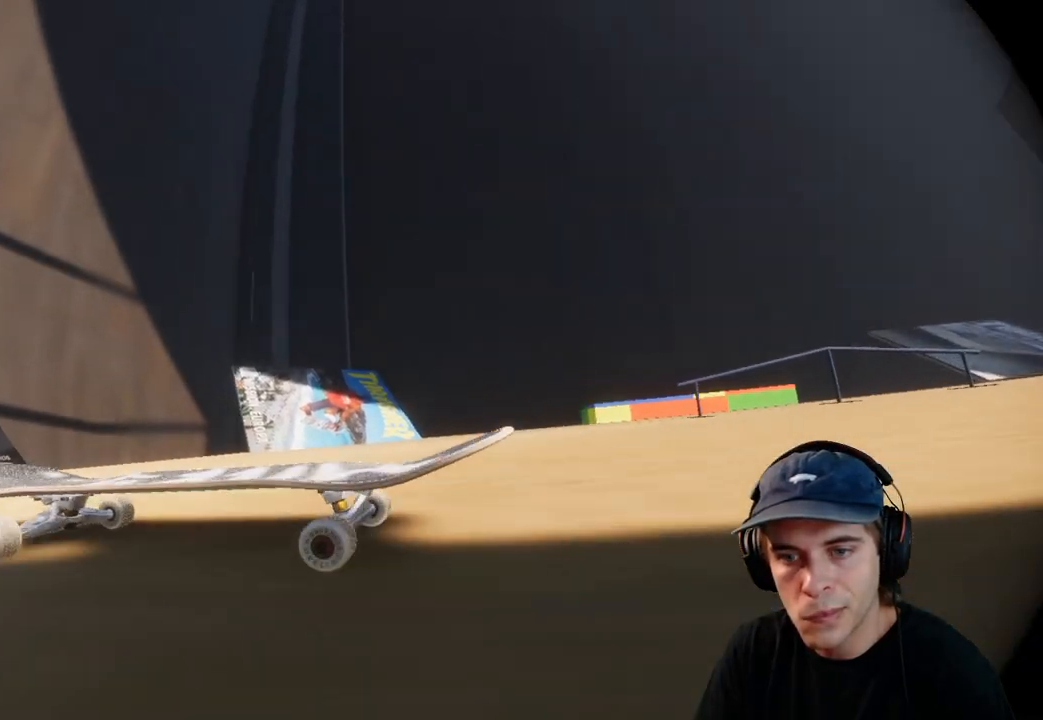
{"buttons": ["R2"], "left_stick": "center", "right_stick": "center", "events": []}
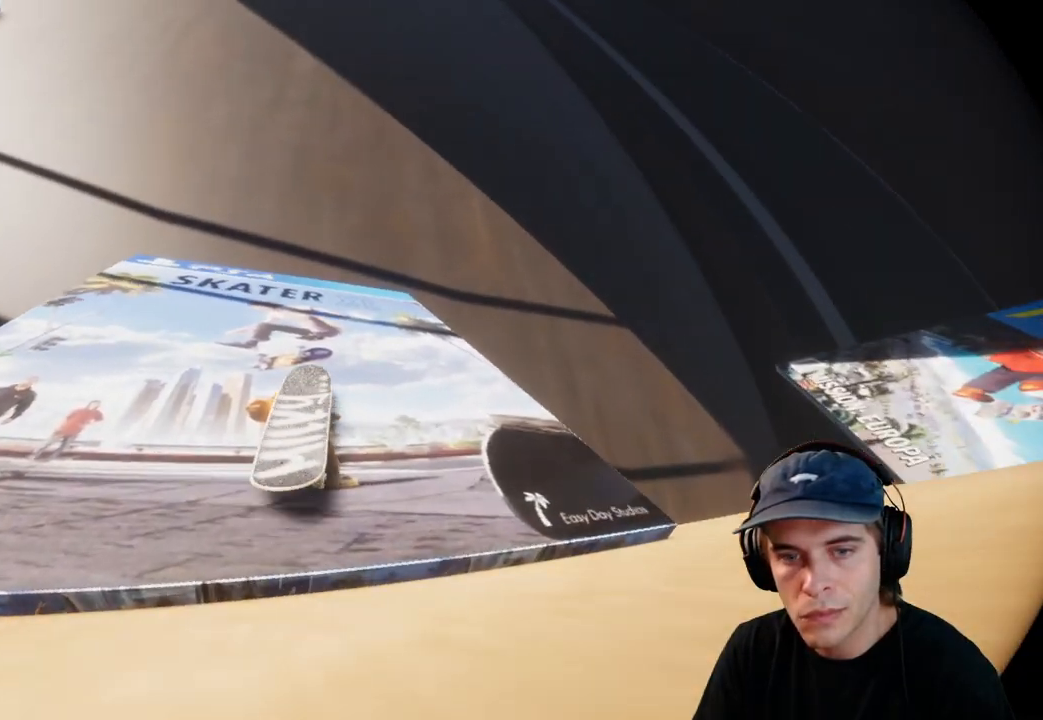
{"buttons": ["R2"], "left_stick": "center", "right_stick": "center", "events": []}
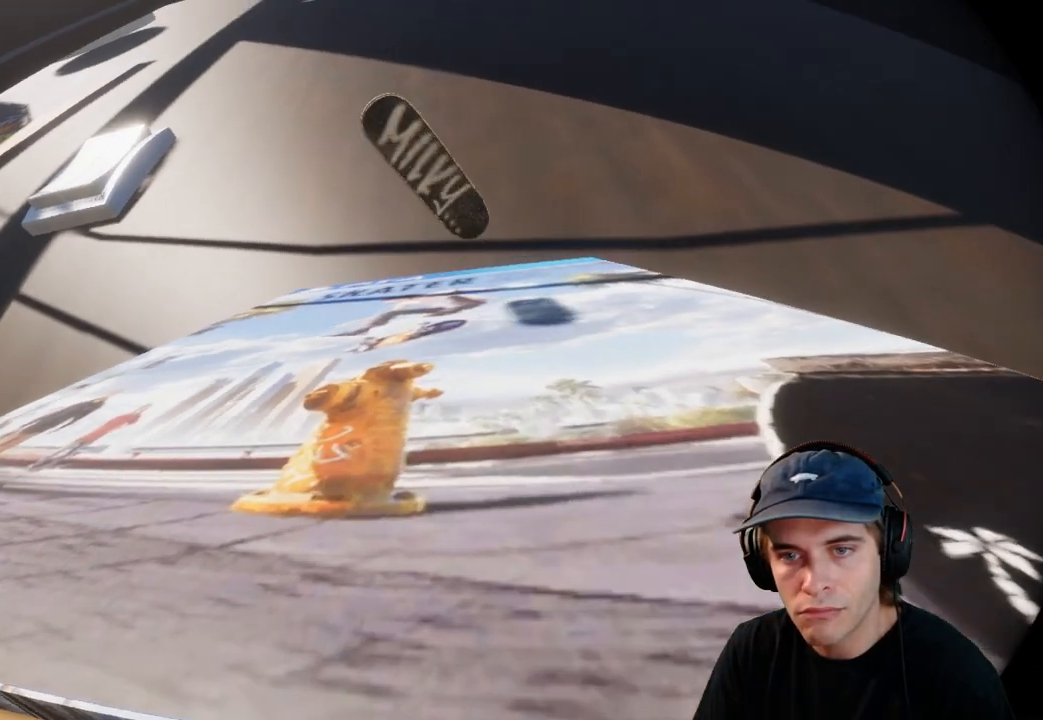
{"buttons": ["R2"], "left_stick": "center", "right_stick": "center", "events": []}
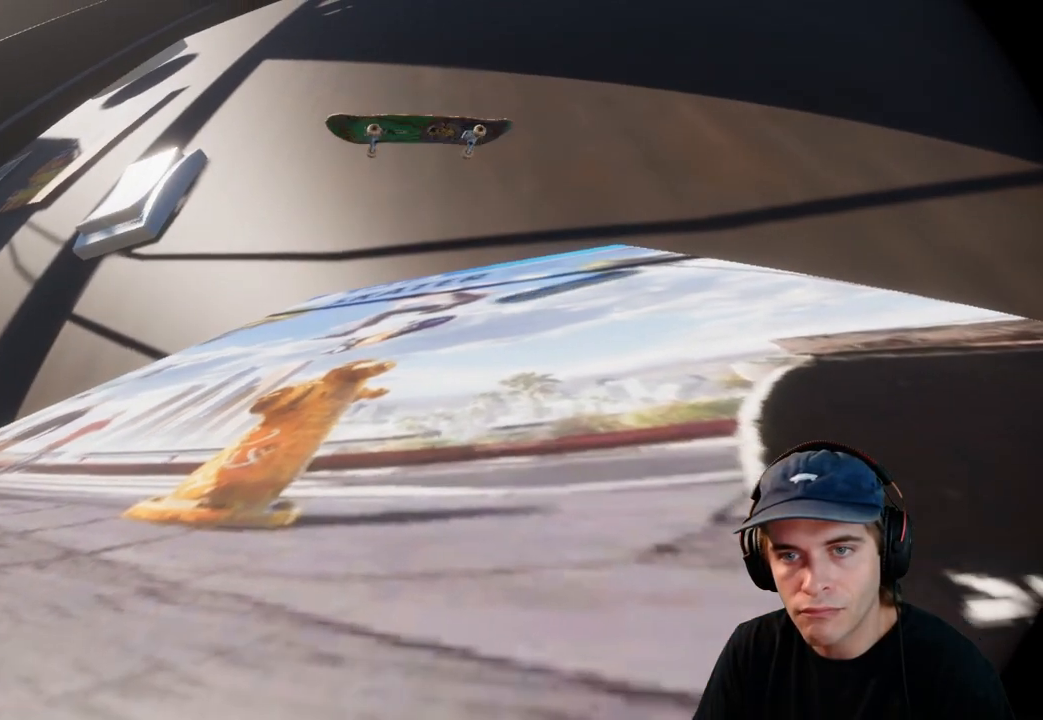
{"buttons": ["R2"], "left_stick": "center", "right_stick": "center", "events": []}
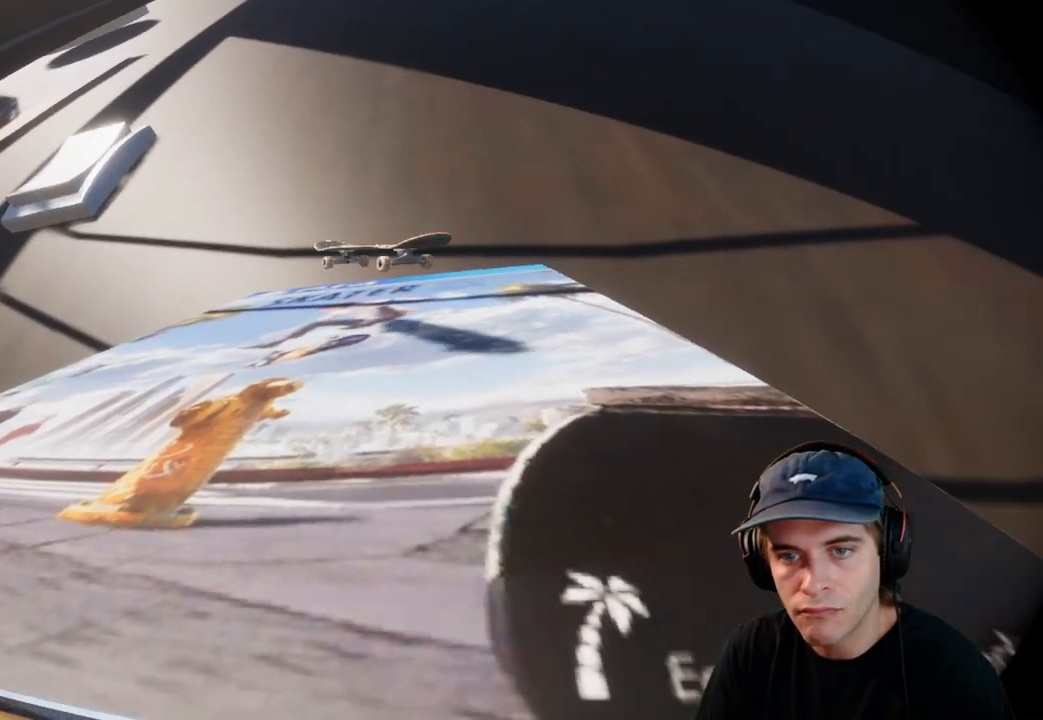
{"buttons": ["R2"], "left_stick": "center", "right_stick": "center", "events": []}
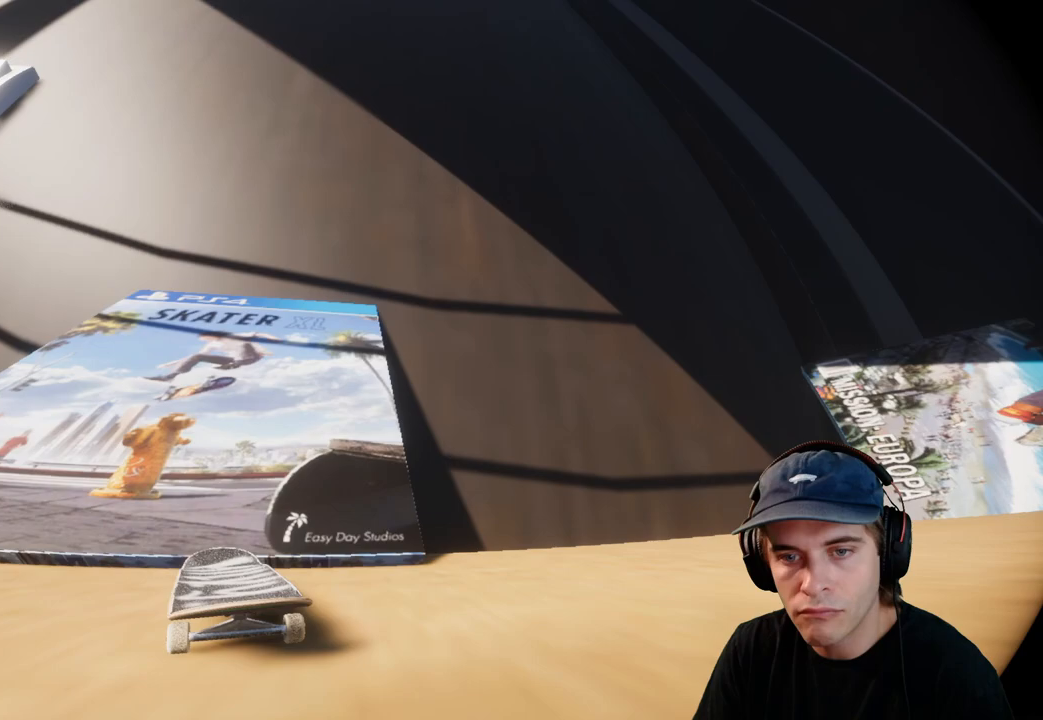
{"buttons": ["R2"], "left_stick": "center", "right_stick": "center", "events": []}
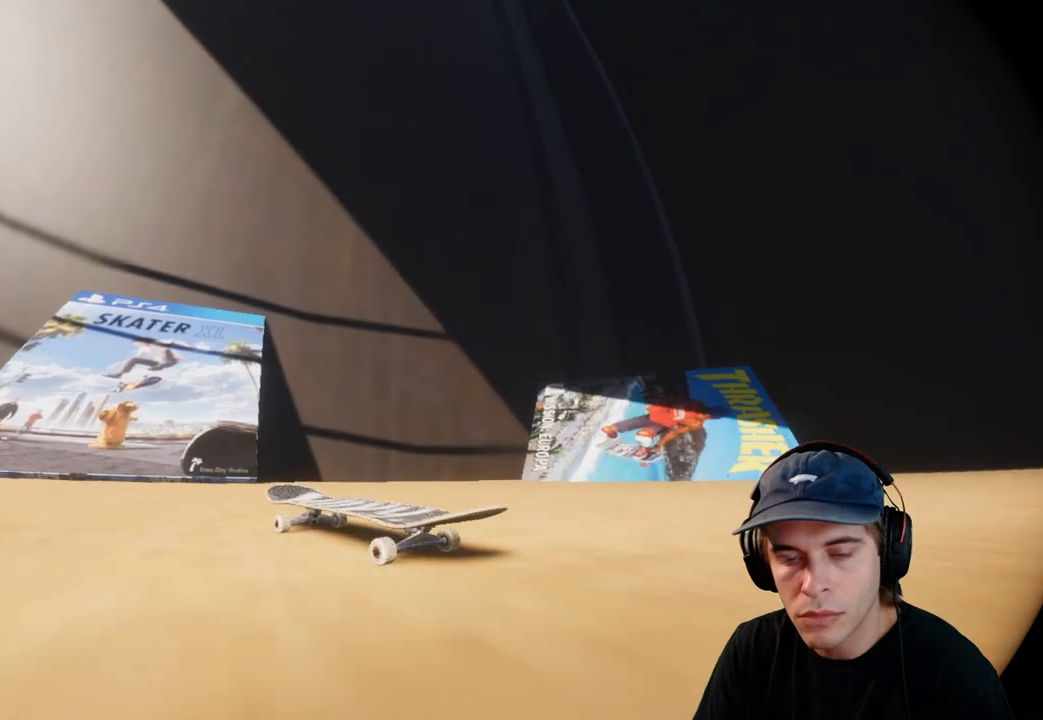
{"buttons": ["R2"], "left_stick": "center", "right_stick": "center", "events": []}
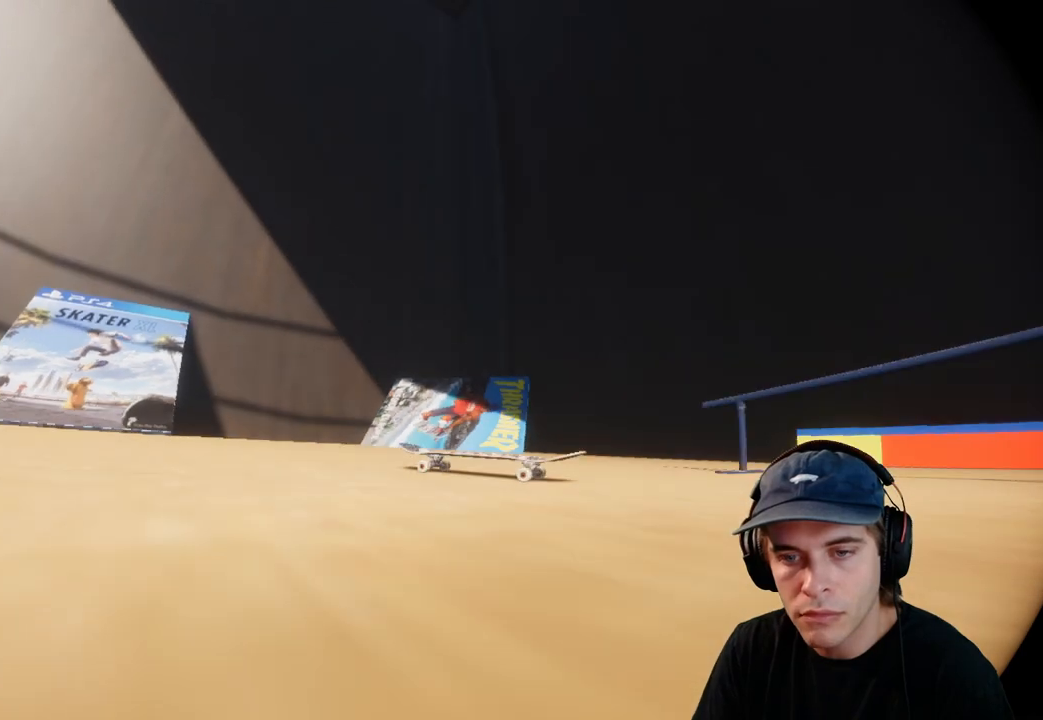
{"buttons": ["R2"], "left_stick": "center", "right_stick": "center", "events": []}
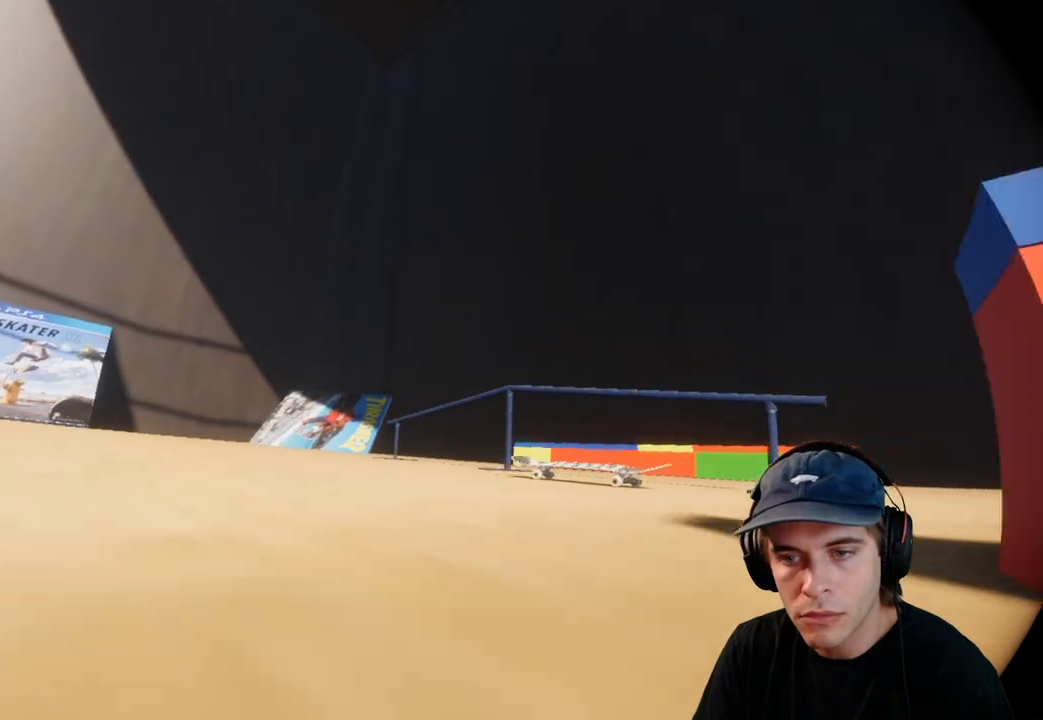
{"buttons": ["R2"], "left_stick": "center", "right_stick": "center", "events": []}
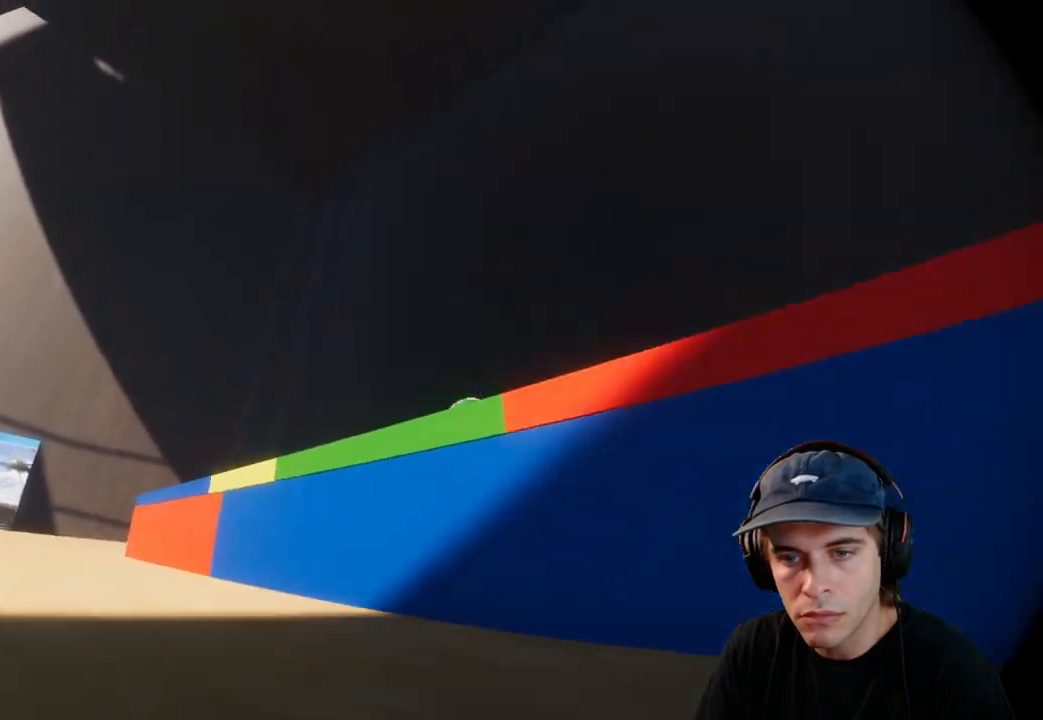
{"buttons": ["R2"], "left_stick": "center", "right_stick": "center", "events": []}
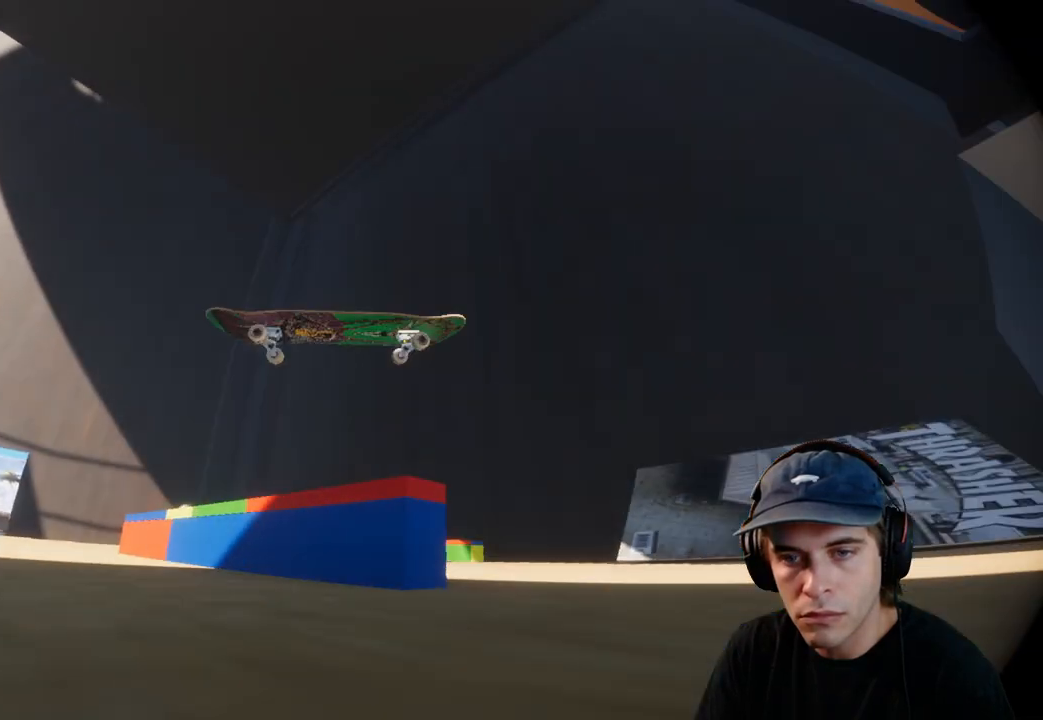
{"buttons": ["R2"], "left_stick": "center", "right_stick": "center", "events": []}
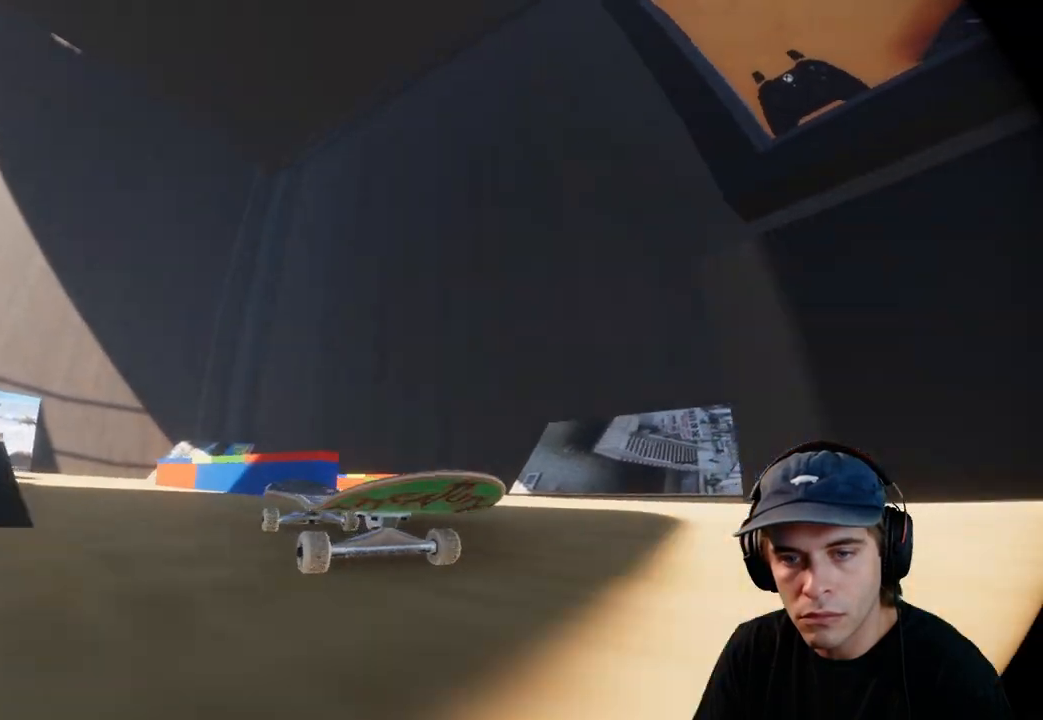
{"buttons": ["R2"], "left_stick": "center", "right_stick": "center", "events": []}
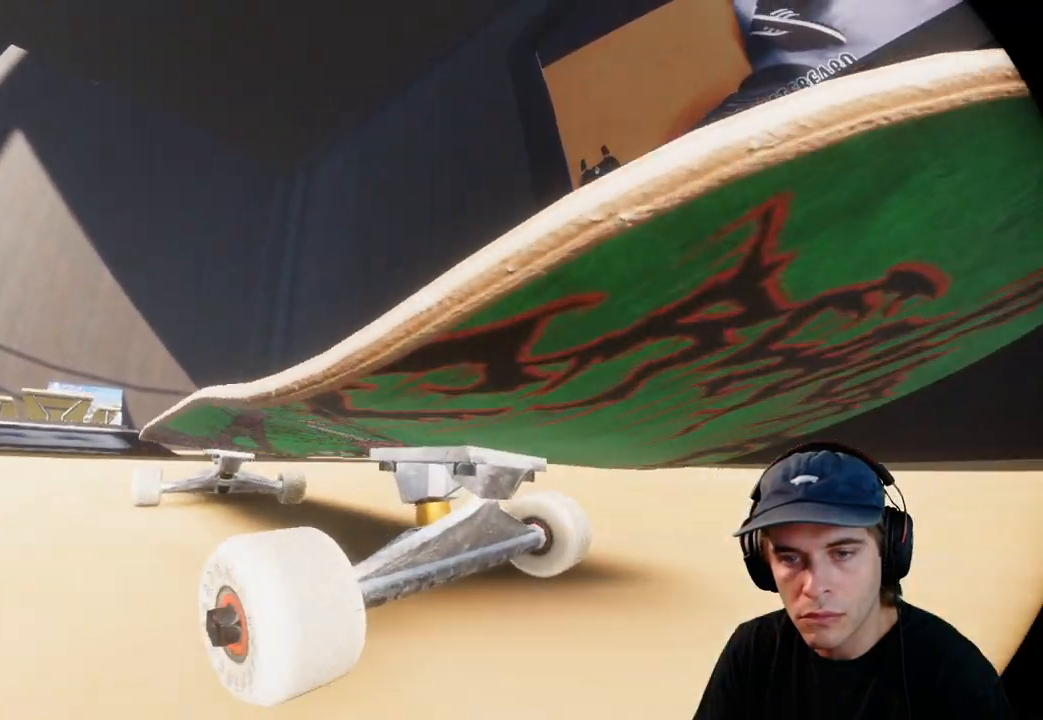
{"buttons": ["R2"], "left_stick": "center", "right_stick": "center", "events": []}